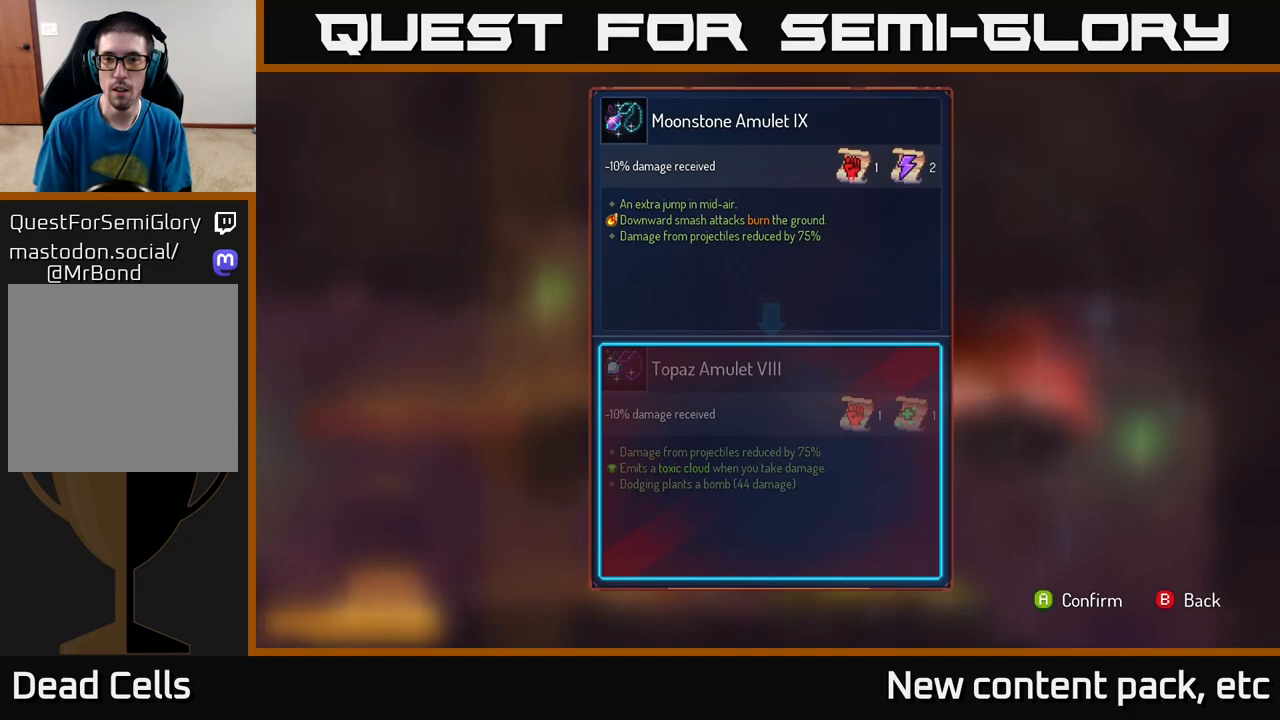
Gameplay with a controller (Xbox layout); each line is a JSON object with the inputs held at the frame after it. "events" lists button and stick changes between this image and that frame as [ms after this image, input, new state], when the widget could be followed in between.
{"buttons": [], "left_stick": "center", "right_stick": "center", "events": []}
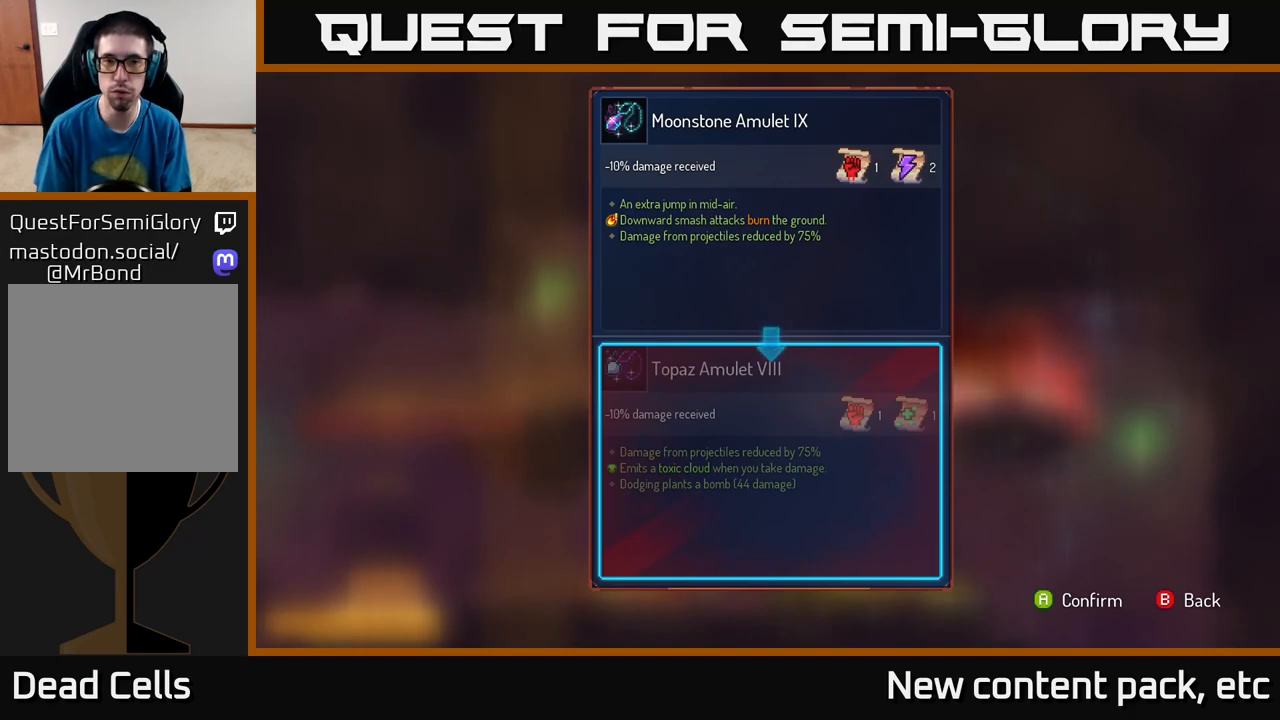
{"buttons": [], "left_stick": "center", "right_stick": "center", "events": []}
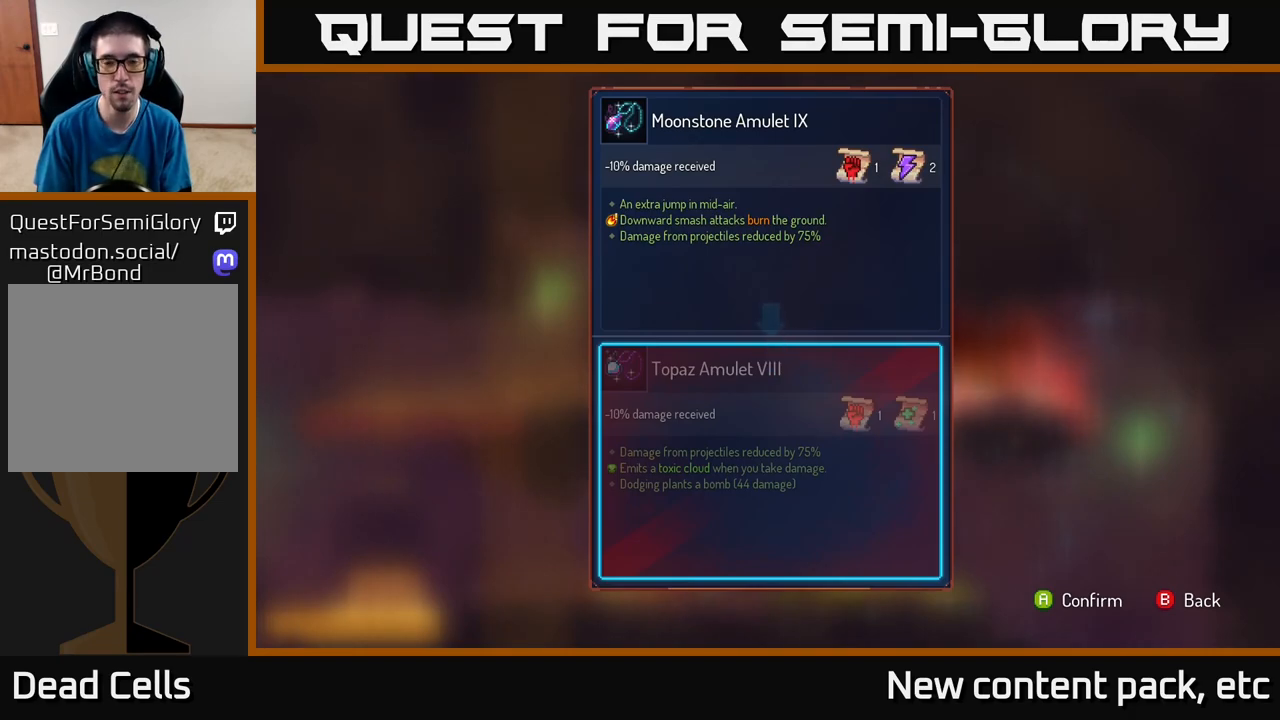
{"buttons": [], "left_stick": "center", "right_stick": "center", "events": []}
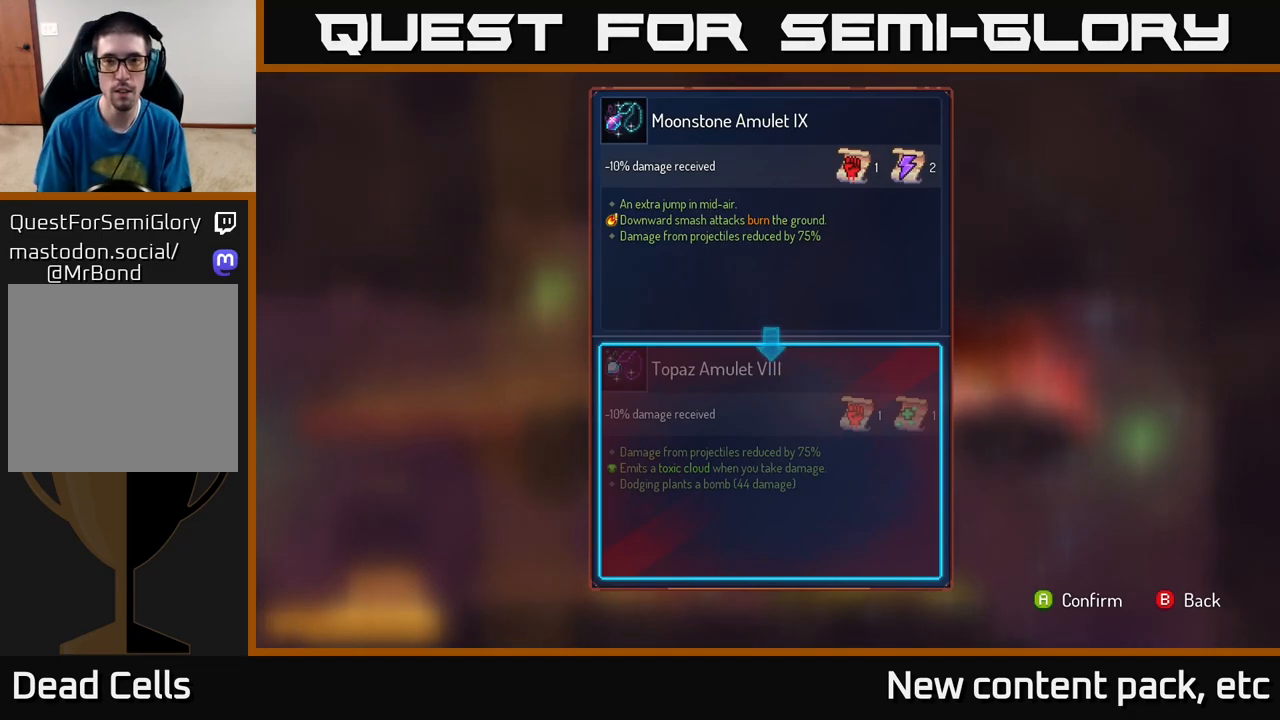
{"buttons": [], "left_stick": "center", "right_stick": "center", "events": []}
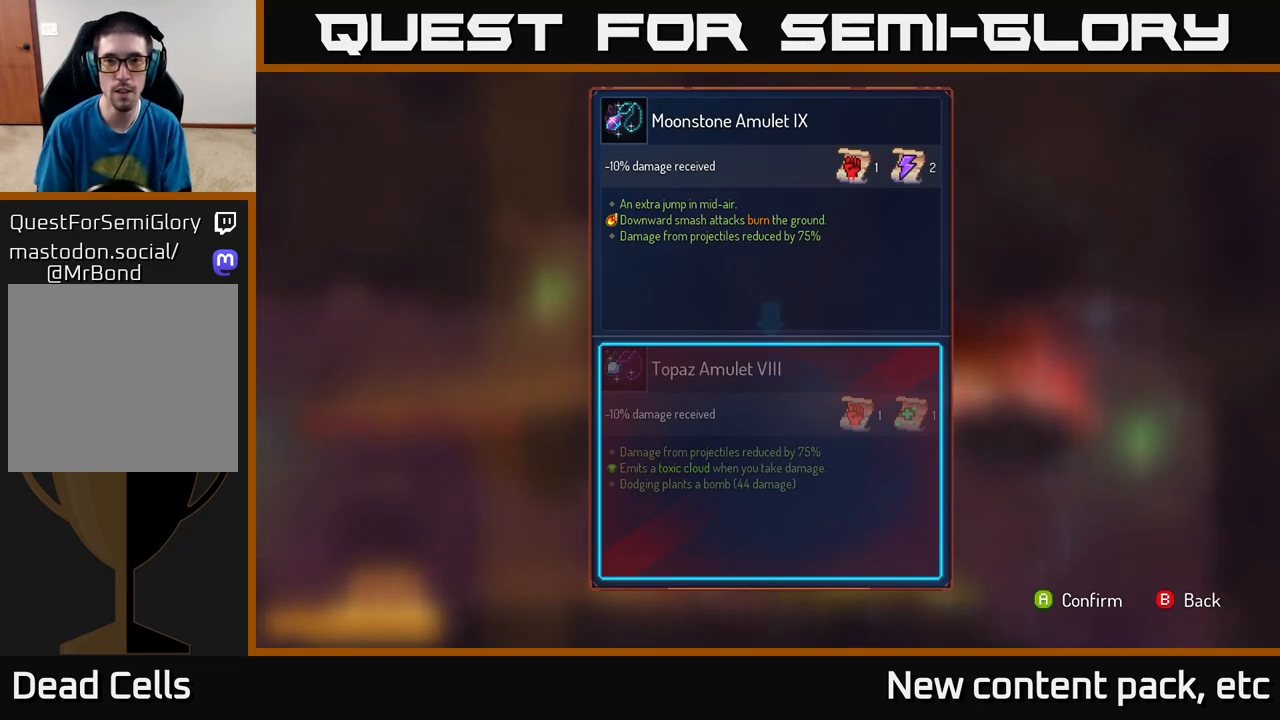
{"buttons": ["R1"], "left_stick": "center", "right_stick": "center", "events": [[183, "B", "down"], [250, "B", "up"], [450, "R1", "down"]]}
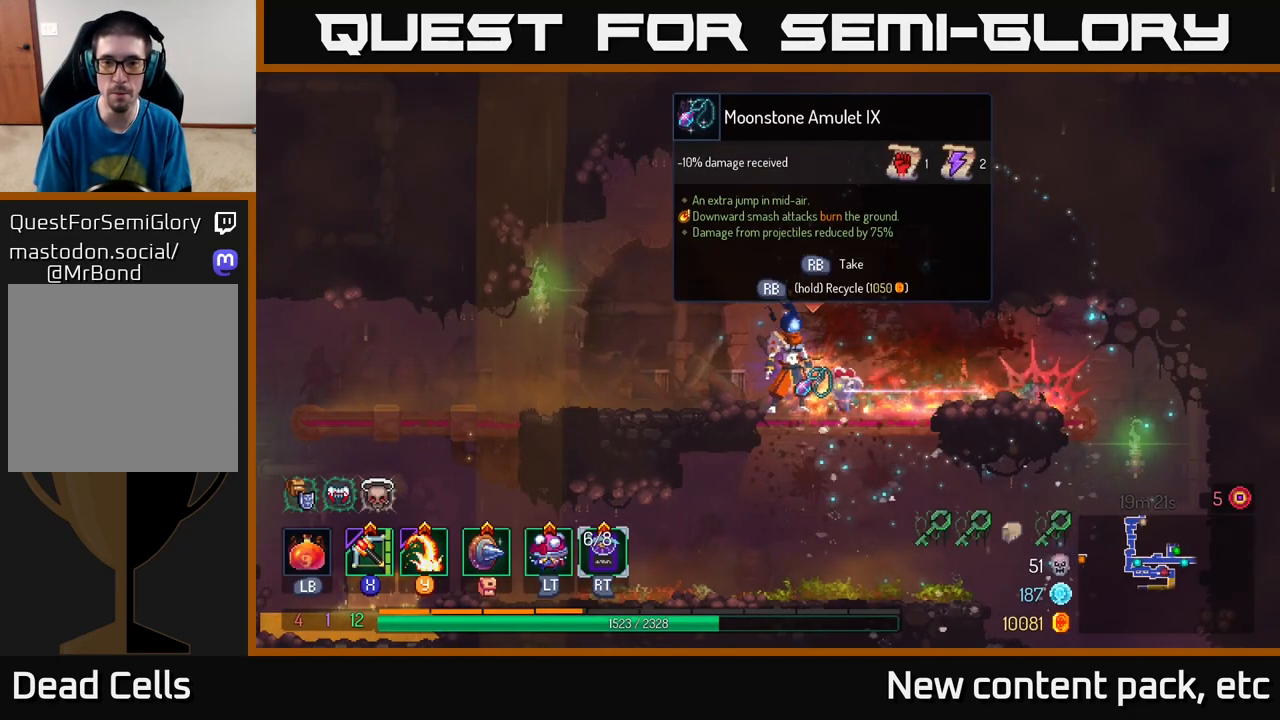
{"buttons": ["R1"], "left_stick": "center", "right_stick": "center", "events": []}
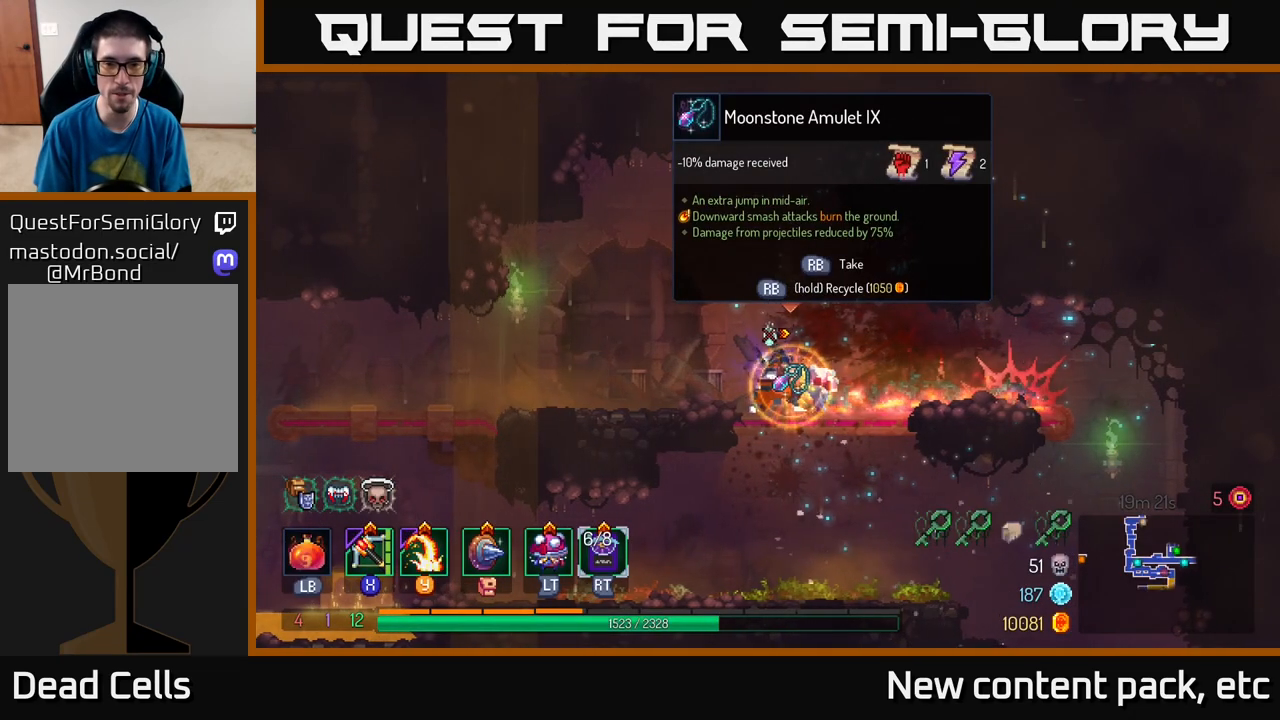
{"buttons": [], "left_stick": "left", "right_stick": "center", "events": [[250, "left_stick", "left"], [267, "R1", "up"]]}
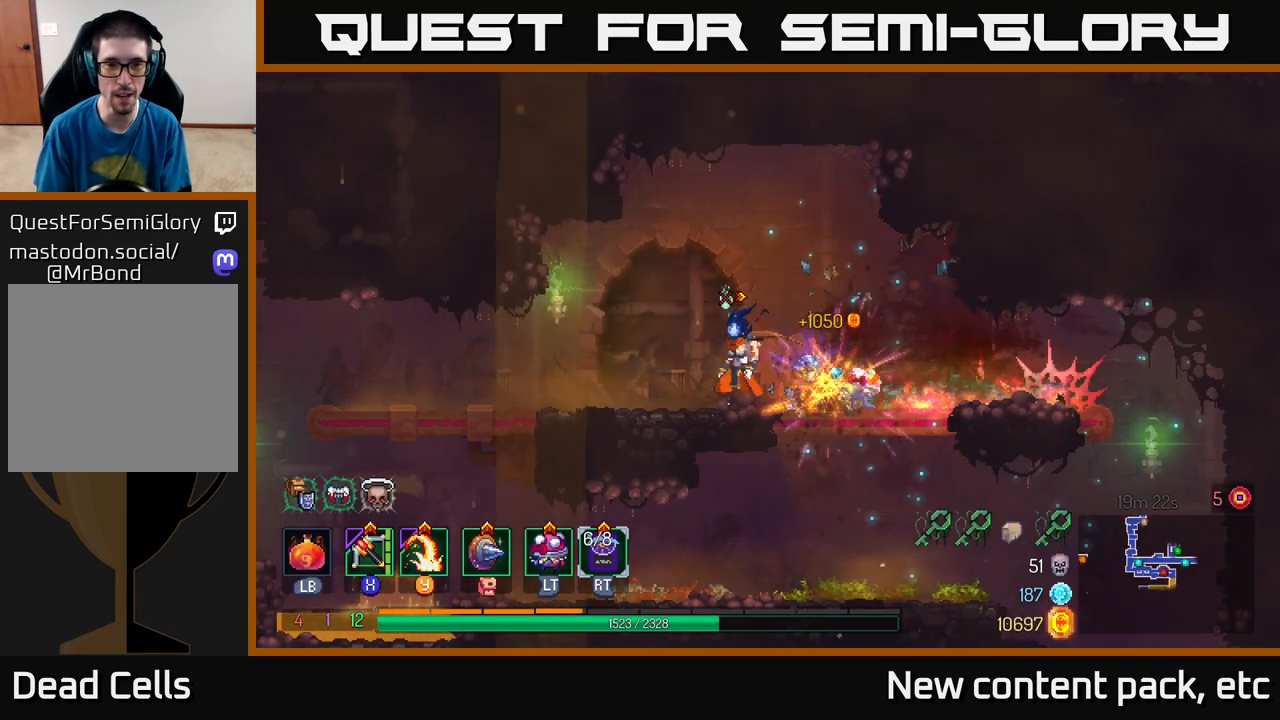
{"buttons": [], "left_stick": "left", "right_stick": "down-left", "events": [[33, "B", "down"], [150, "B", "up"], [283, "right_stick", "down-left"]]}
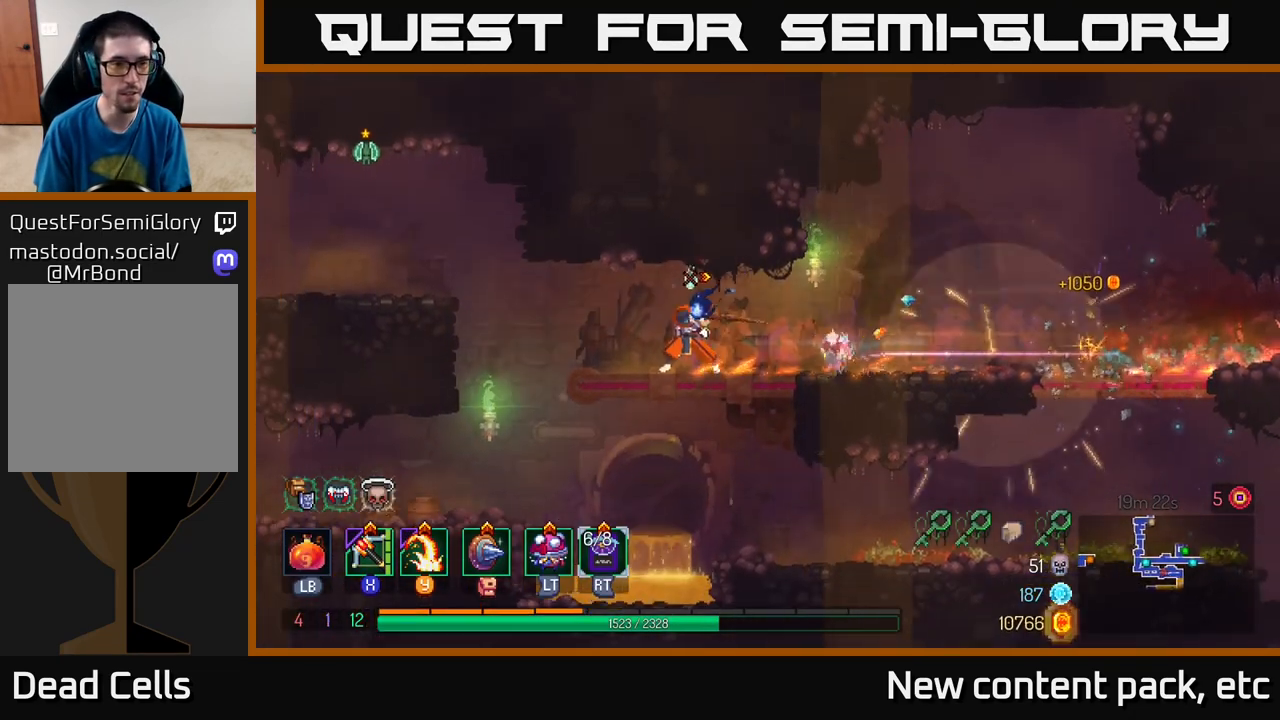
{"buttons": [], "left_stick": "left", "right_stick": "center", "events": [[17, "right_stick", "center"], [183, "A", "down"], [300, "A", "up"], [367, "A", "down"], [450, "A", "up"]]}
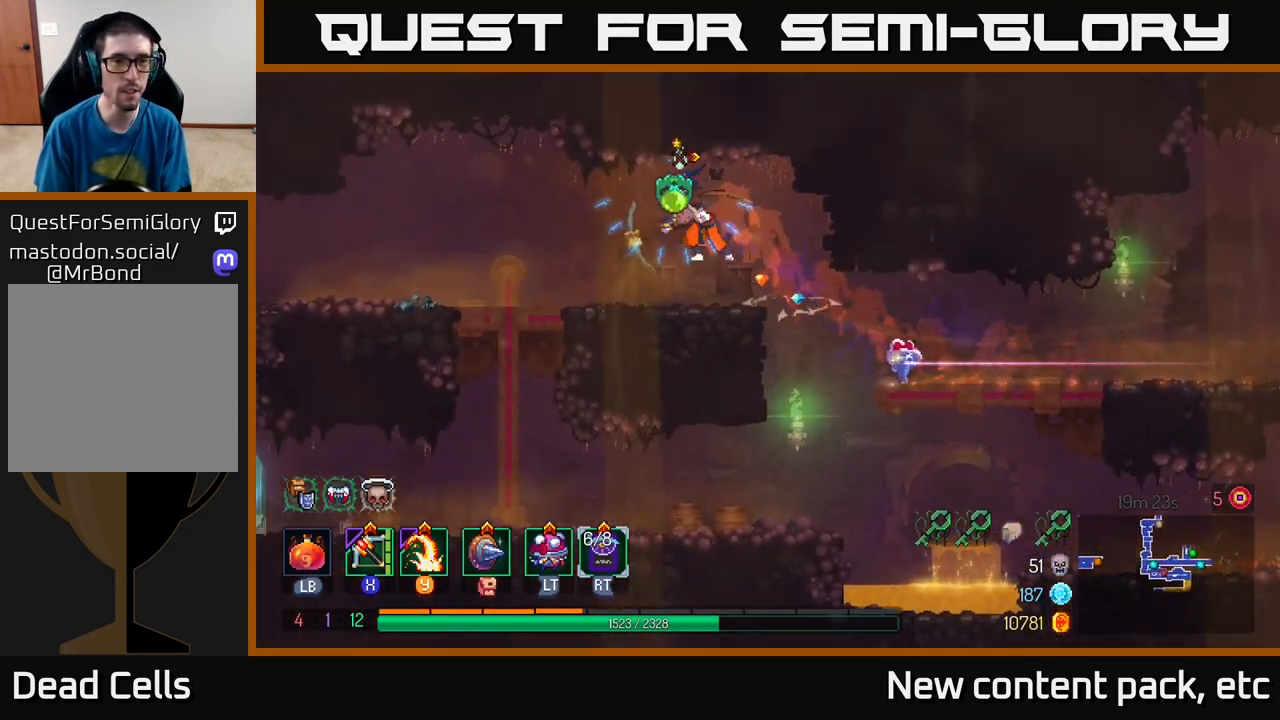
{"buttons": [], "left_stick": "center", "right_stick": "center", "events": [[17, "Y", "down"], [50, "left_stick", "center"], [117, "Y", "up"]]}
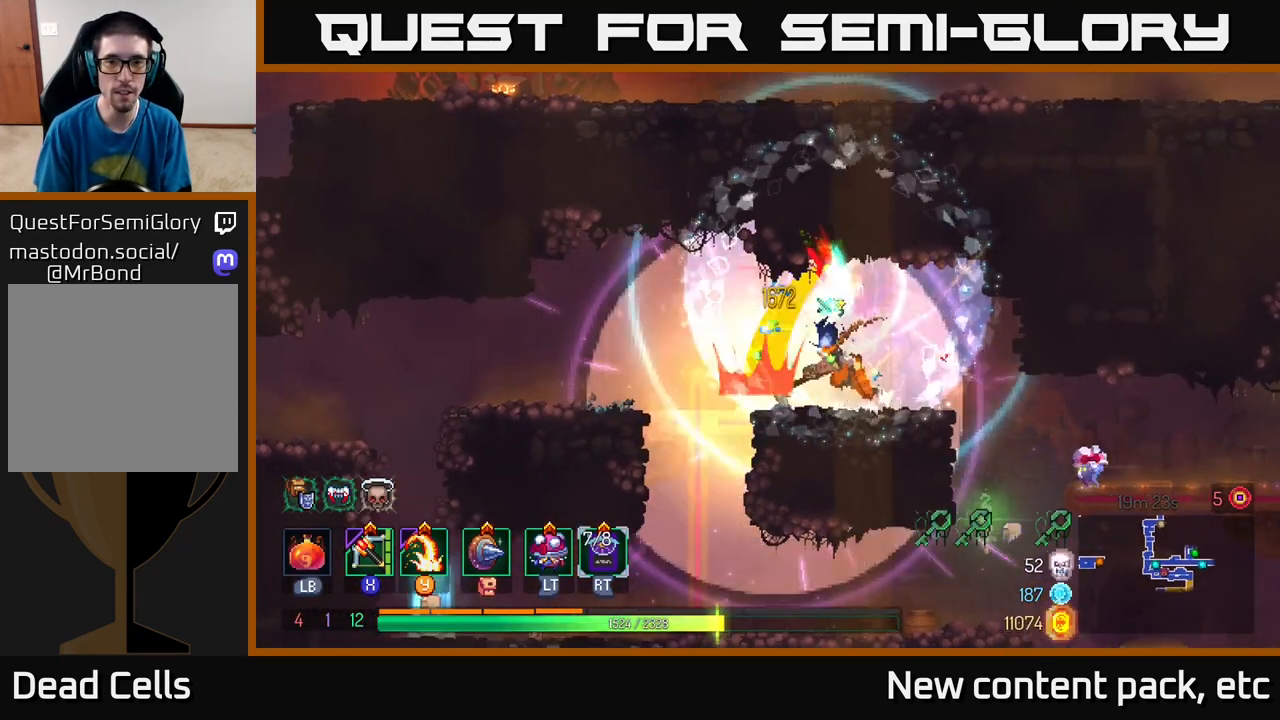
{"buttons": [], "left_stick": "center", "right_stick": "center", "events": [[17, "left_stick", "left"], [233, "left_stick", "center"]]}
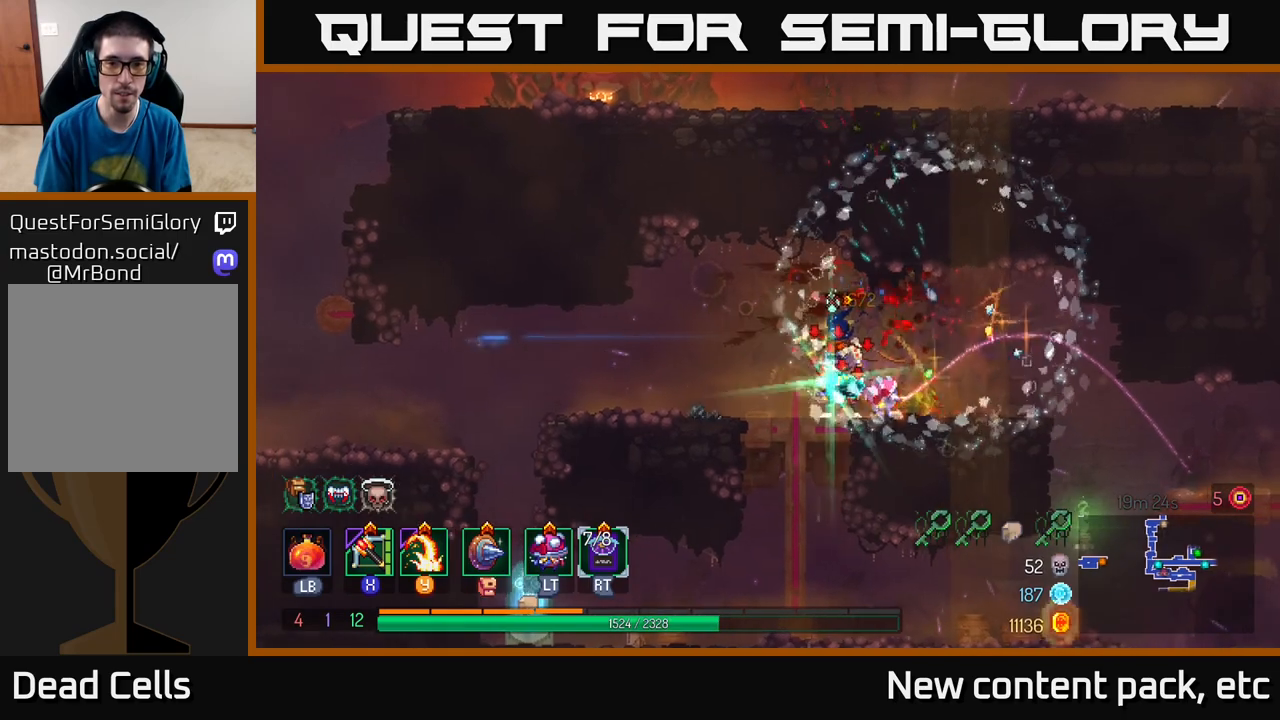
{"buttons": [], "left_stick": "center", "right_stick": "center", "events": [[383, "R1", "down"], [450, "R1", "up"]]}
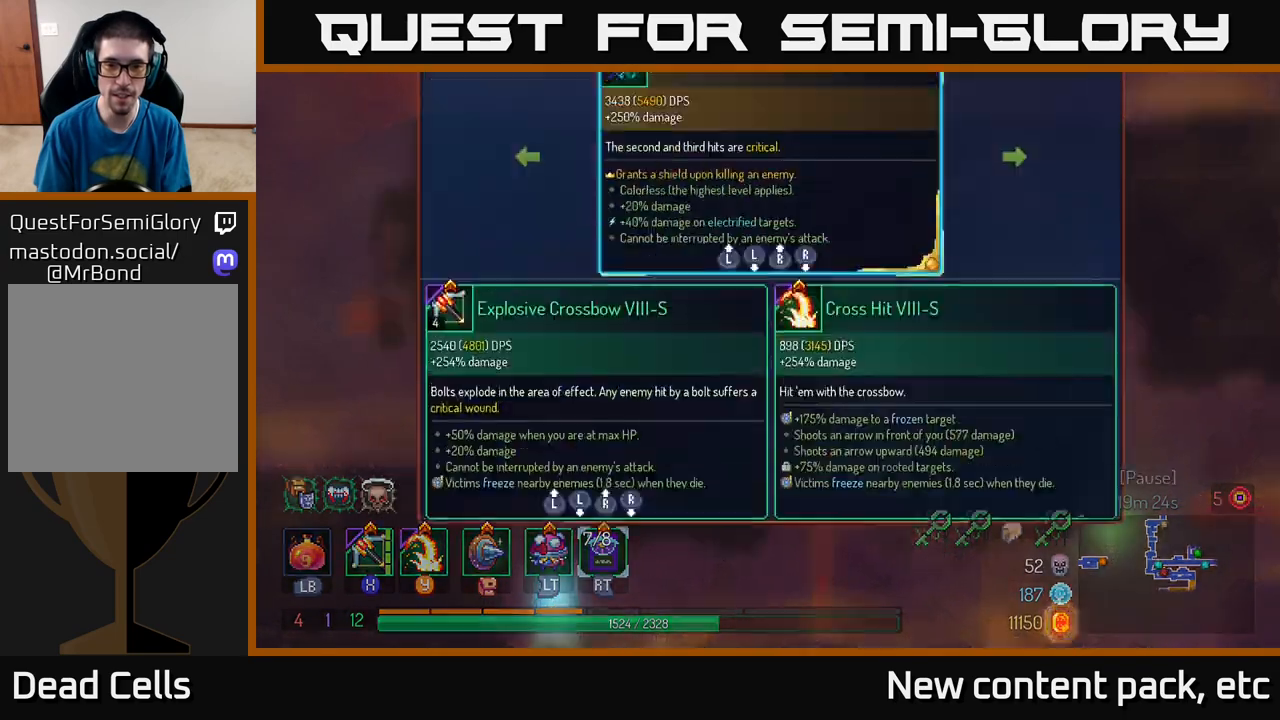
{"buttons": [], "left_stick": "center", "right_stick": "center", "events": []}
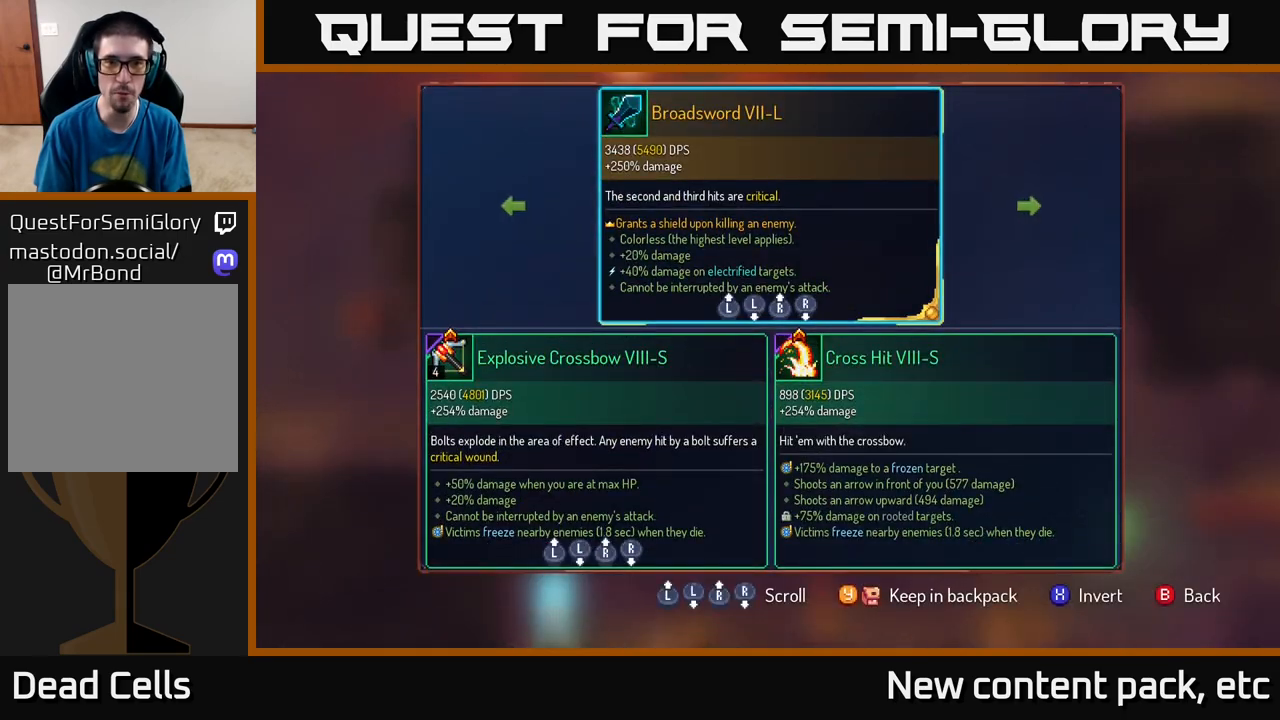
{"buttons": [], "left_stick": "center", "right_stick": "center", "events": []}
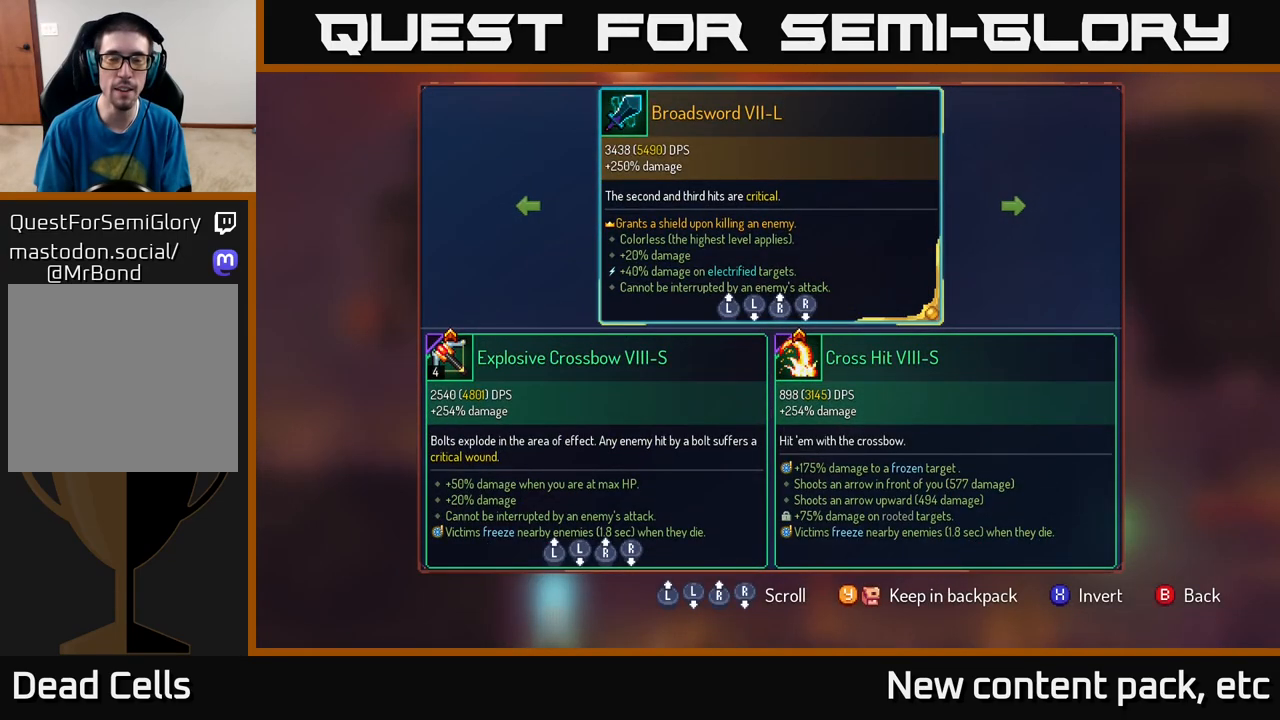
{"buttons": [], "left_stick": "center", "right_stick": "center", "events": []}
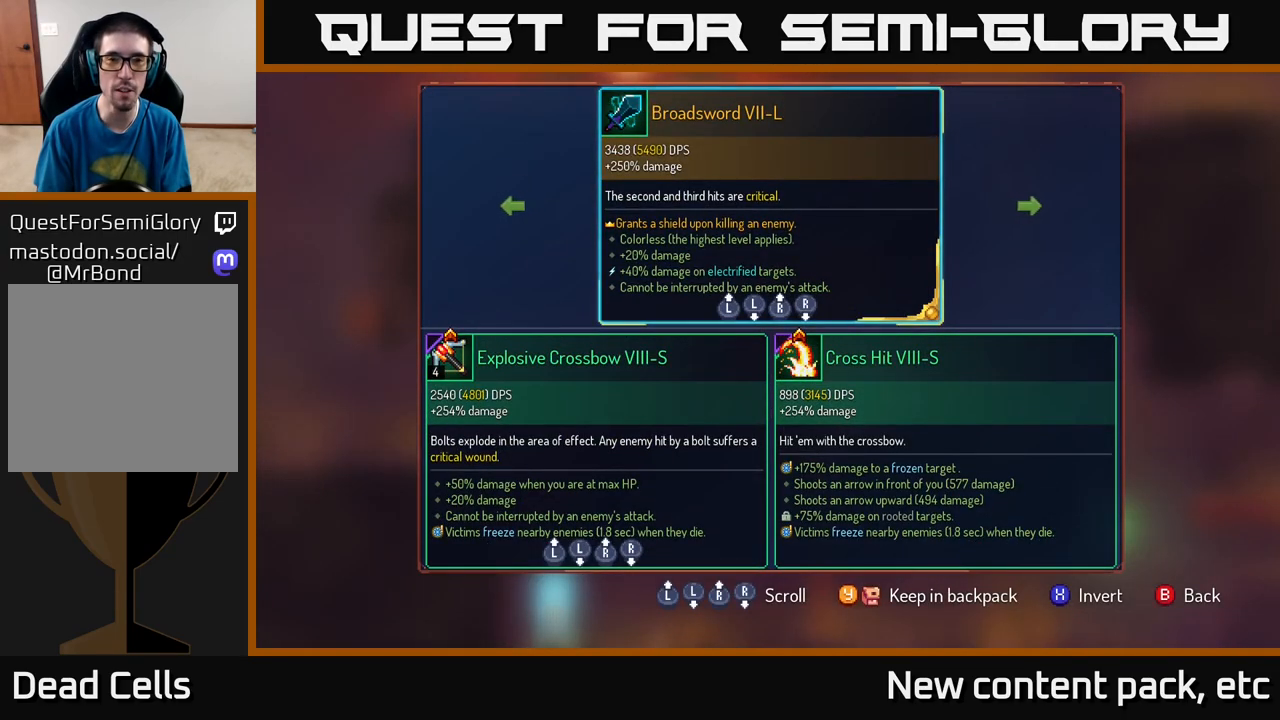
{"buttons": [], "left_stick": "center", "right_stick": "center", "events": []}
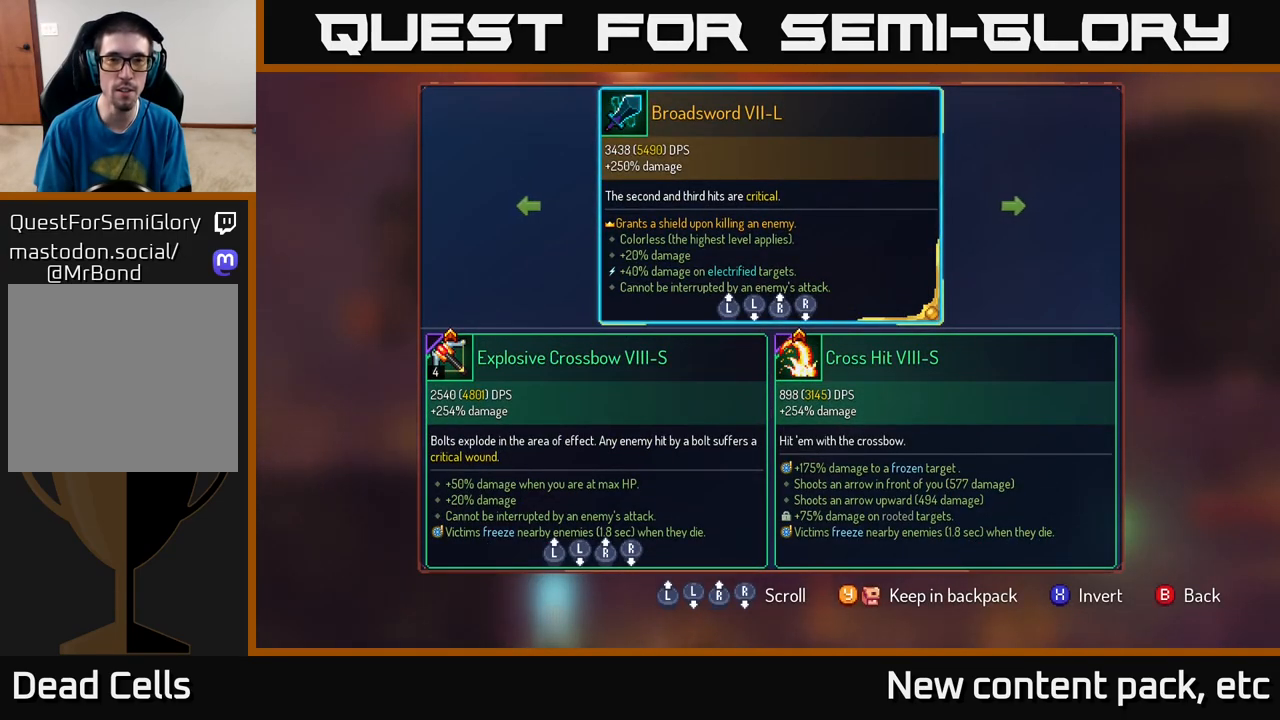
{"buttons": [], "left_stick": "center", "right_stick": "center", "events": []}
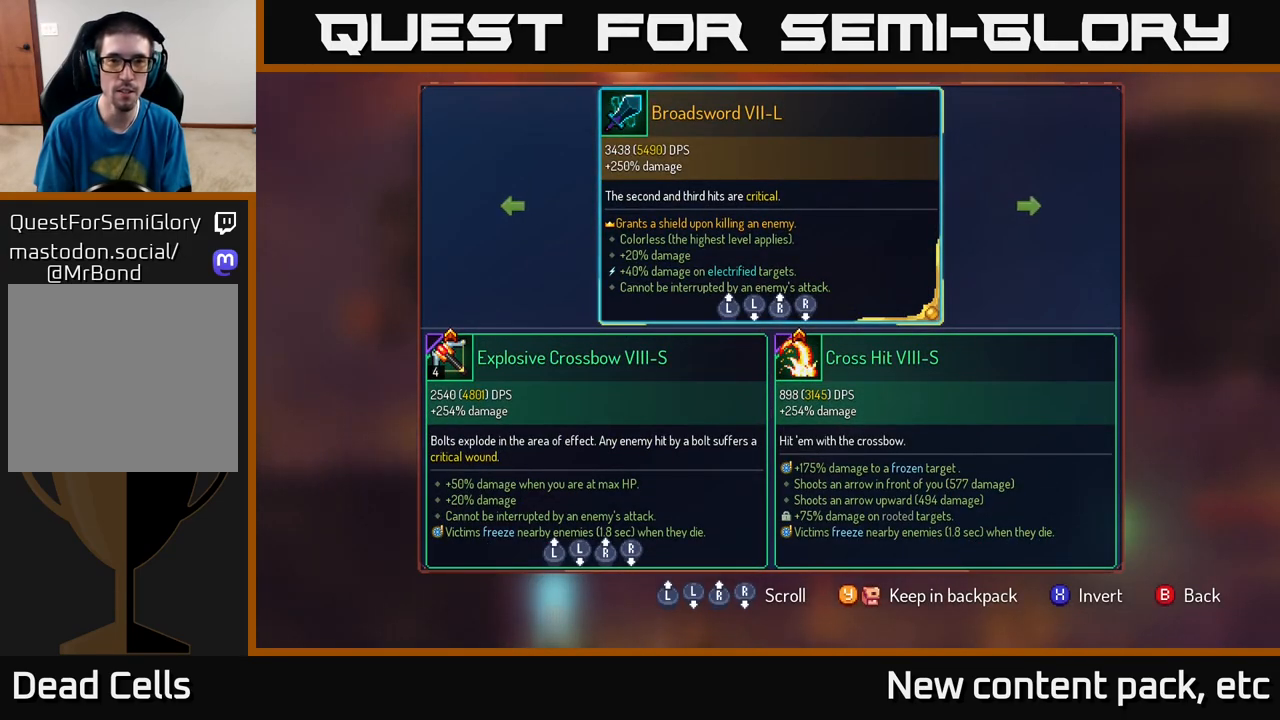
{"buttons": [], "left_stick": "center", "right_stick": "center", "events": []}
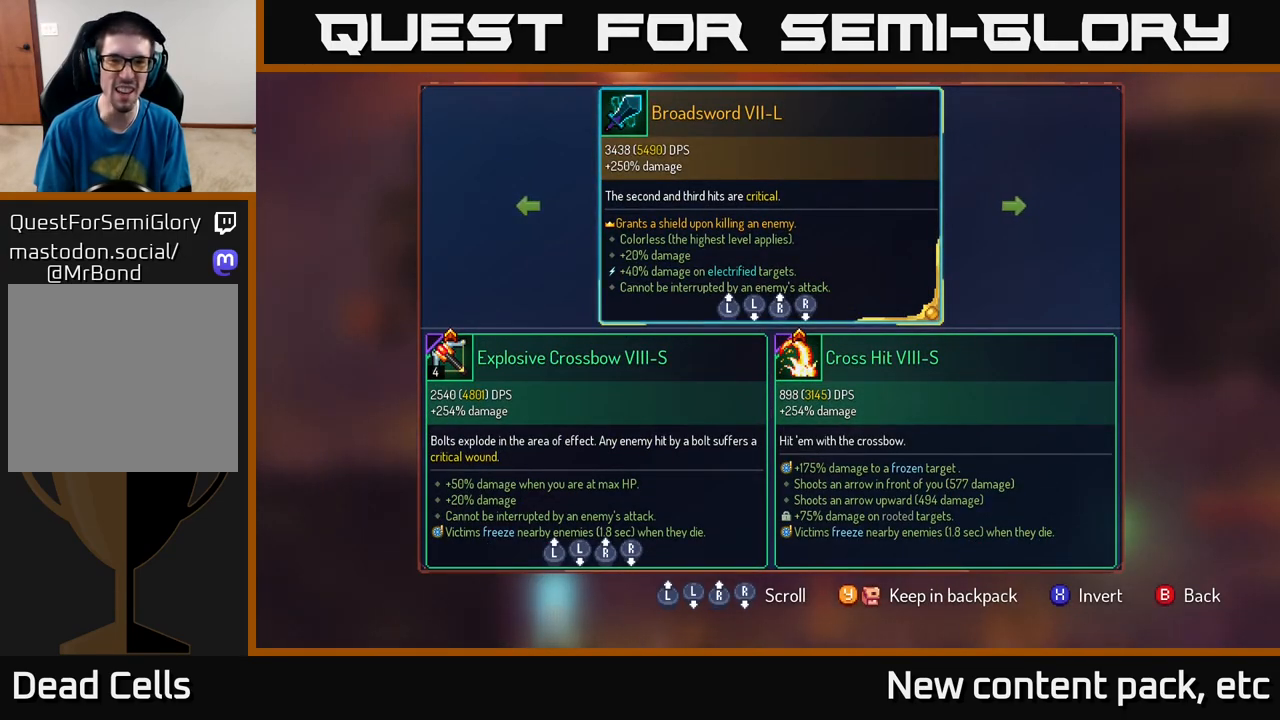
{"buttons": ["R1"], "left_stick": "center", "right_stick": "center", "events": [[17, "B", "down"], [50, "B", "up"], [150, "R1", "down"]]}
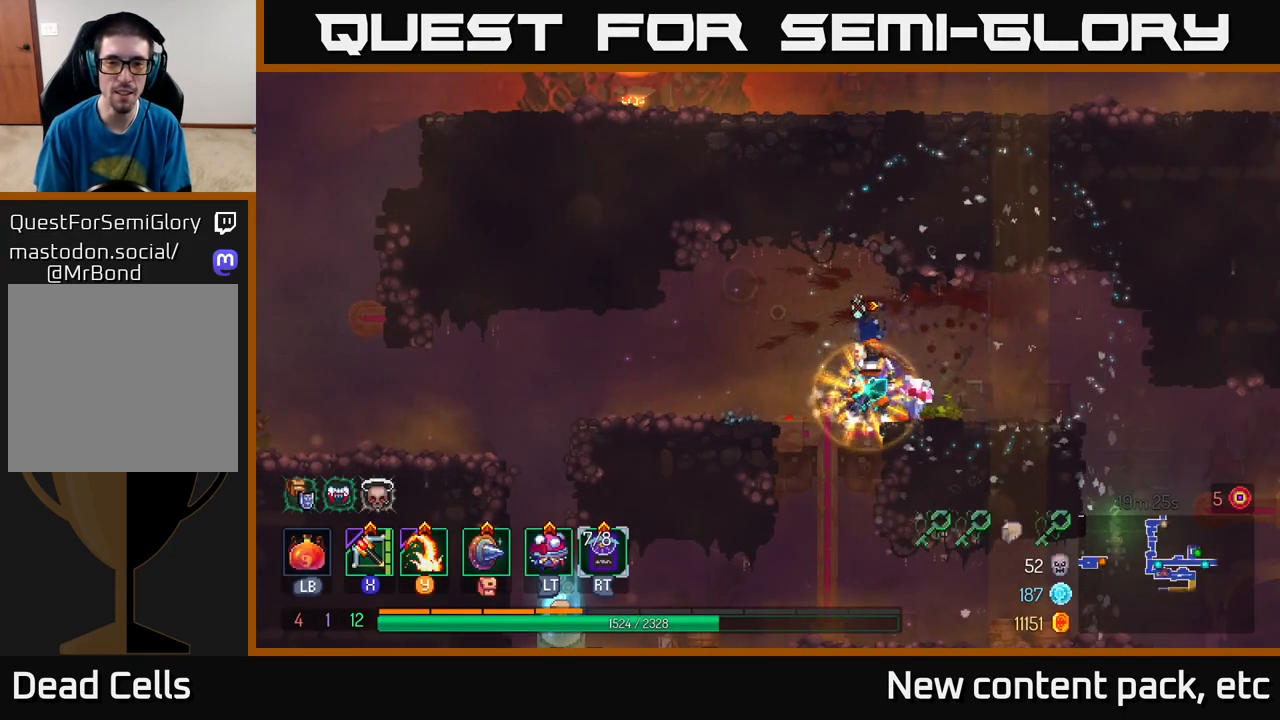
{"buttons": ["R1"], "left_stick": "center", "right_stick": "center", "events": []}
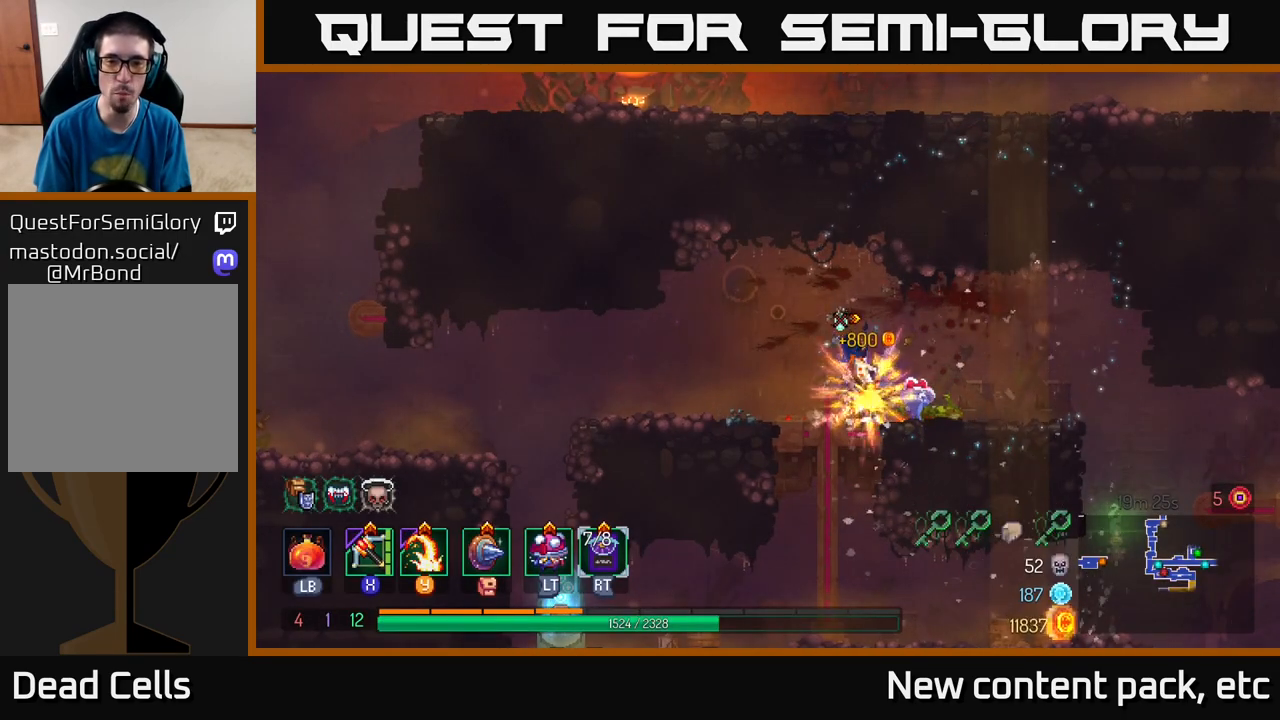
{"buttons": [], "left_stick": "down", "right_stick": "down", "events": [[17, "R1", "up"], [117, "right_stick", "down"], [317, "left_stick", "down"]]}
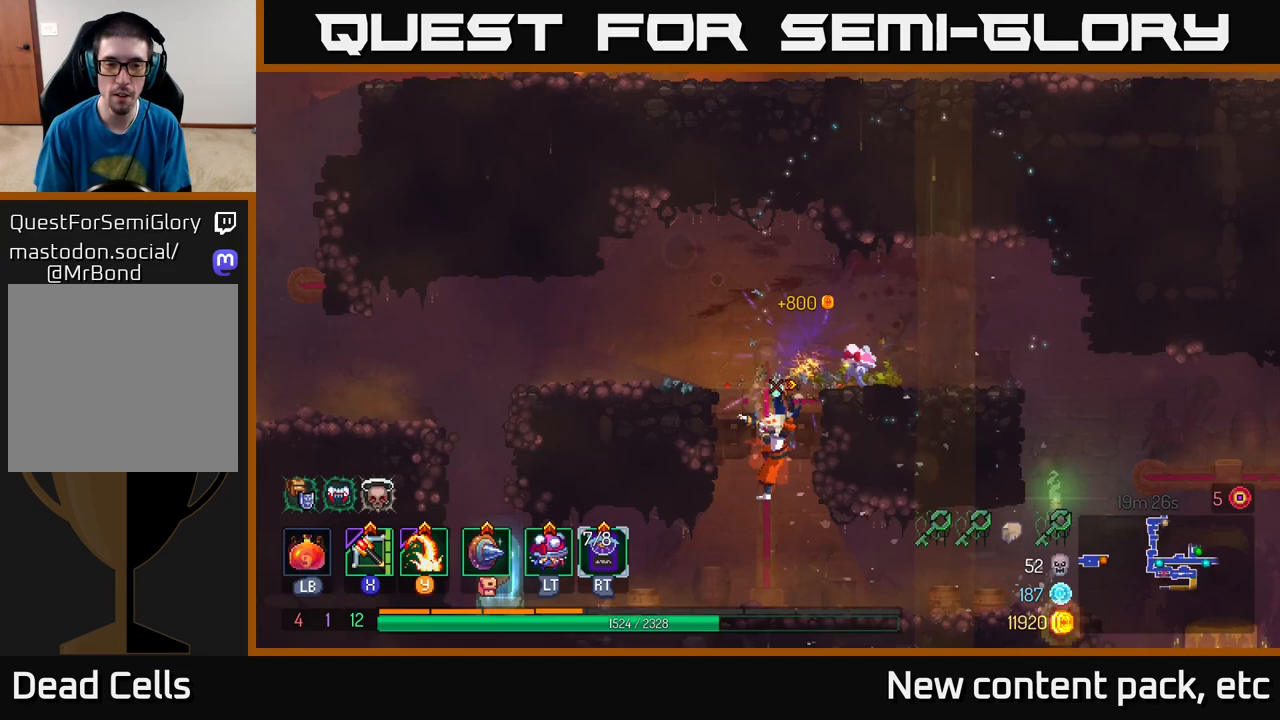
{"buttons": [], "left_stick": "left", "right_stick": "center", "events": [[100, "left_stick", "down-left"], [267, "right_stick", "center"], [283, "left_stick", "left"], [350, "B", "down"], [450, "B", "up"]]}
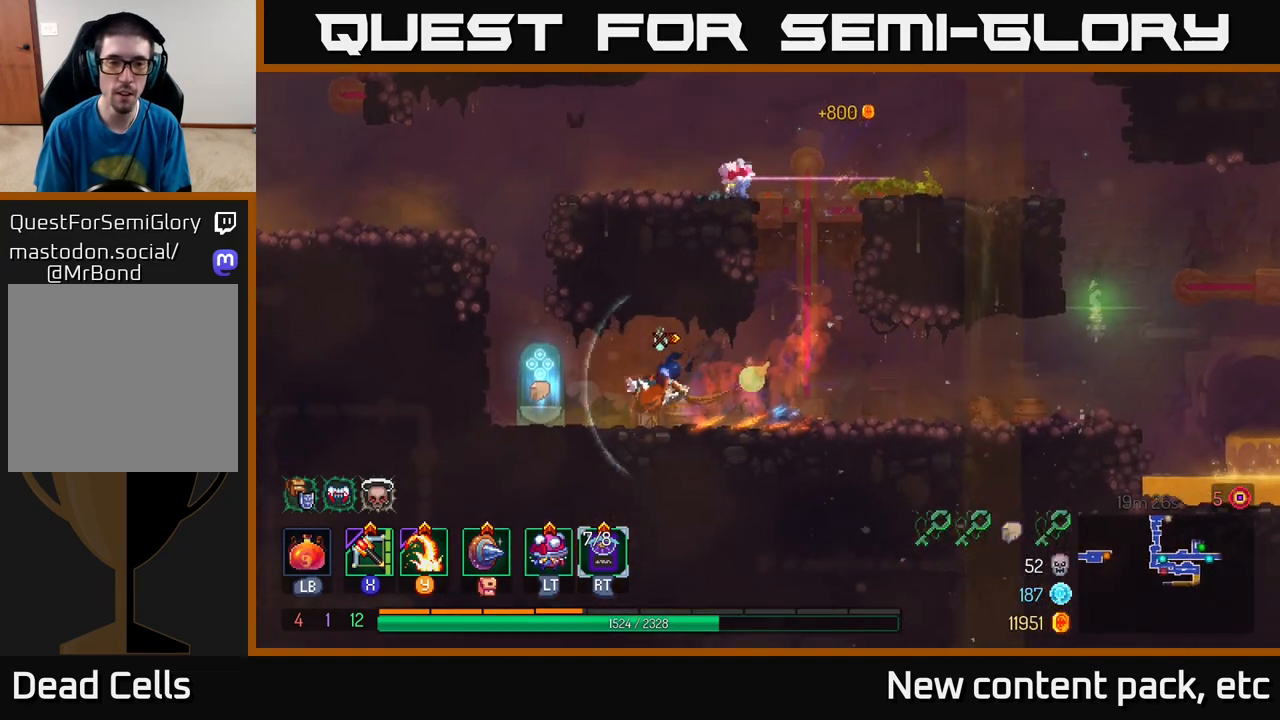
{"buttons": [], "left_stick": "center", "right_stick": "center", "events": [[167, "R1", "down"], [200, "left_stick", "center"], [250, "R1", "up"]]}
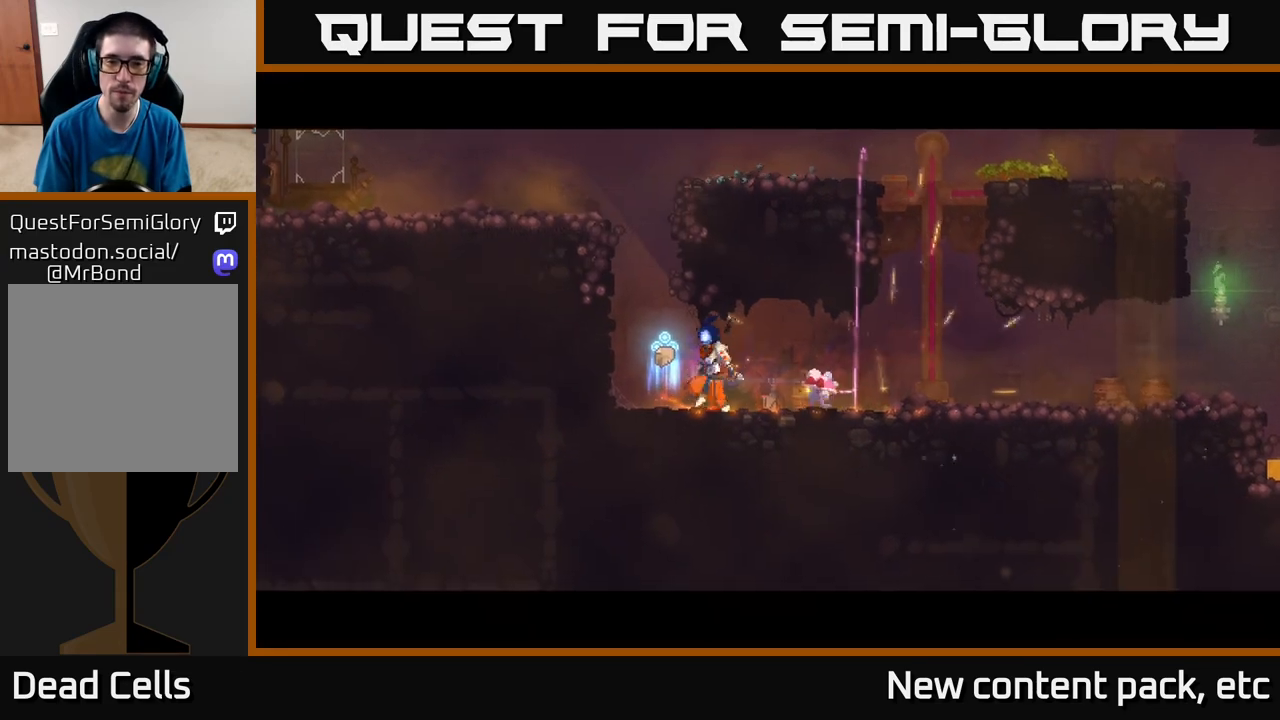
{"buttons": [], "left_stick": "center", "right_stick": "center", "events": [[133, "left_stick", "right"], [350, "left_stick", "center"]]}
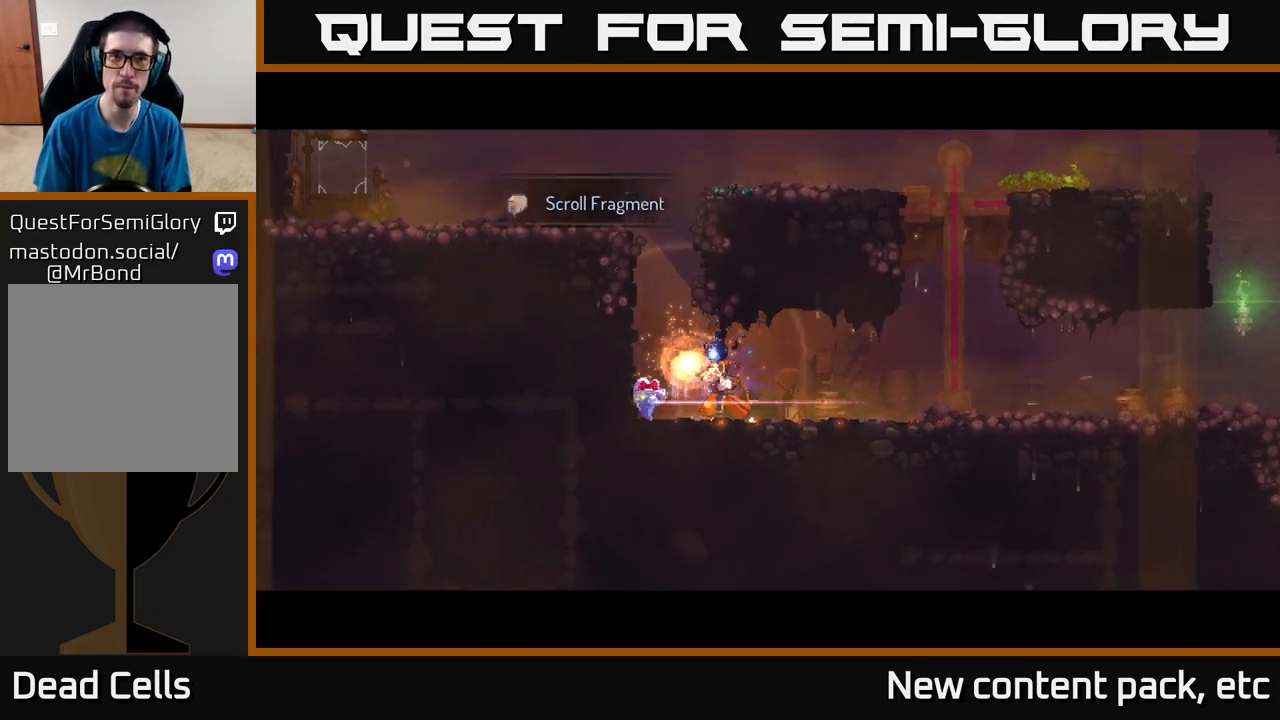
{"buttons": [], "left_stick": "center", "right_stick": "center", "events": []}
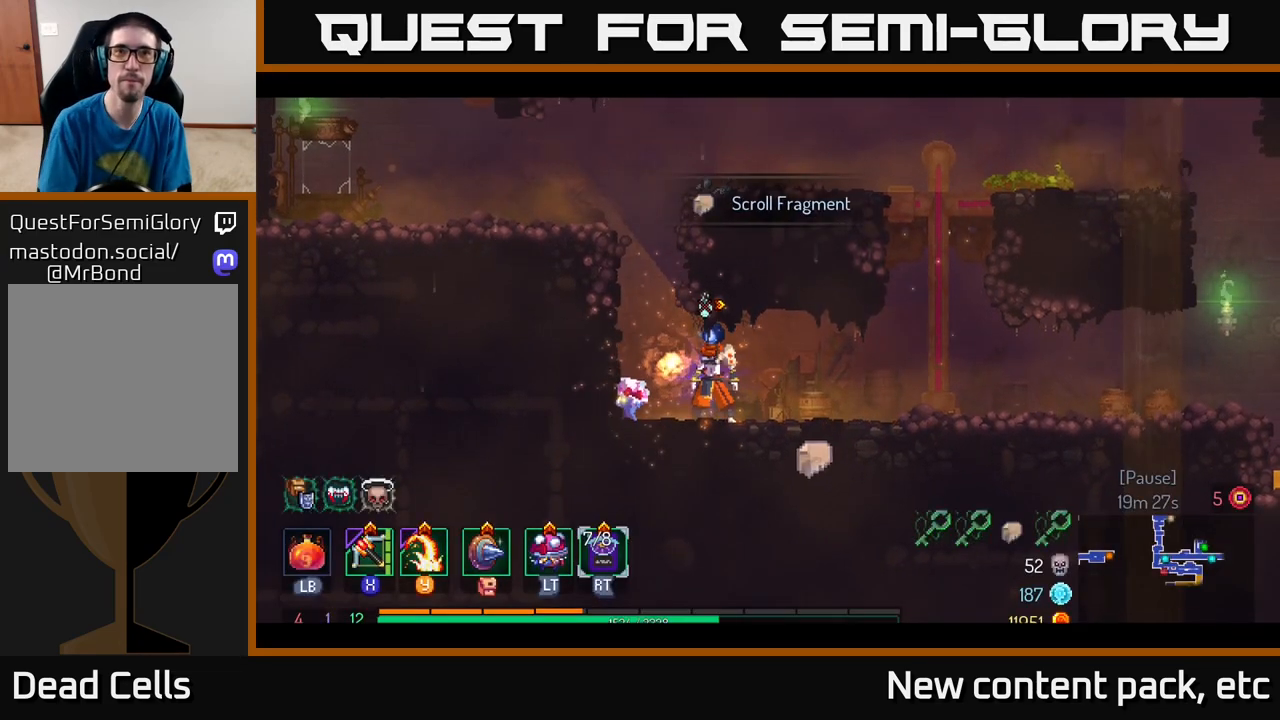
{"buttons": [], "left_stick": "center", "right_stick": "center", "events": []}
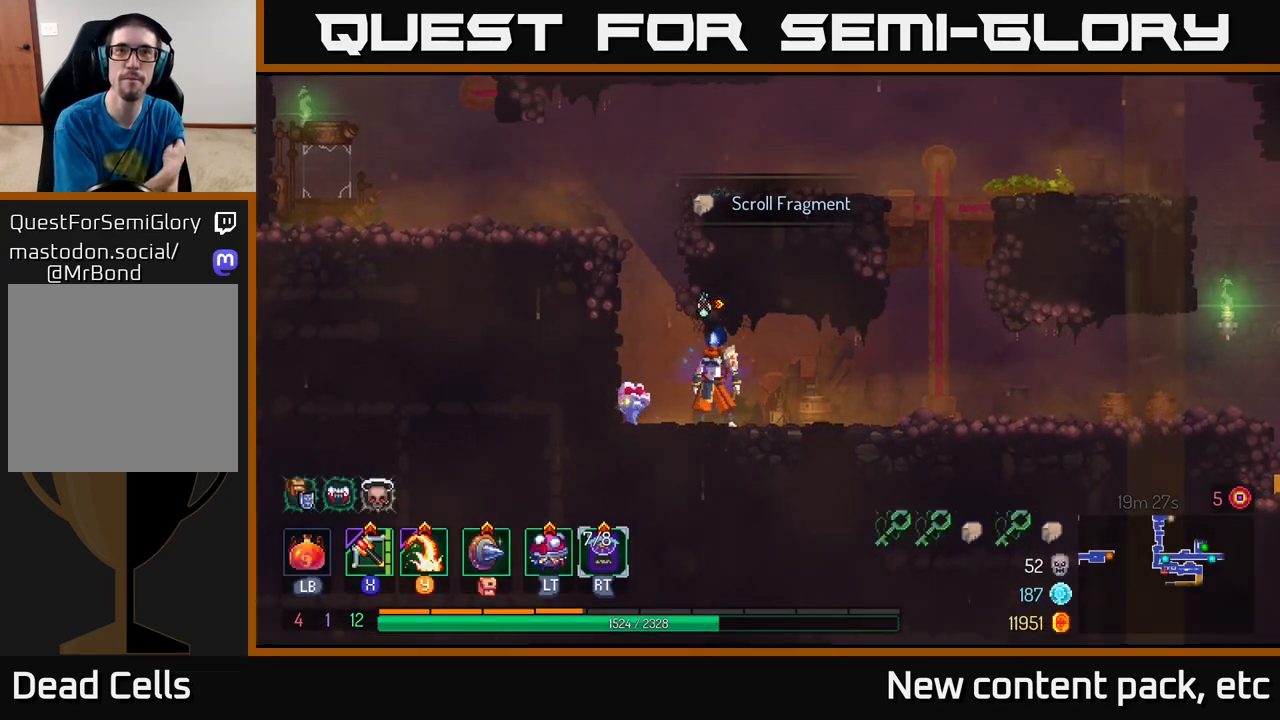
{"buttons": [], "left_stick": "center", "right_stick": "center", "events": []}
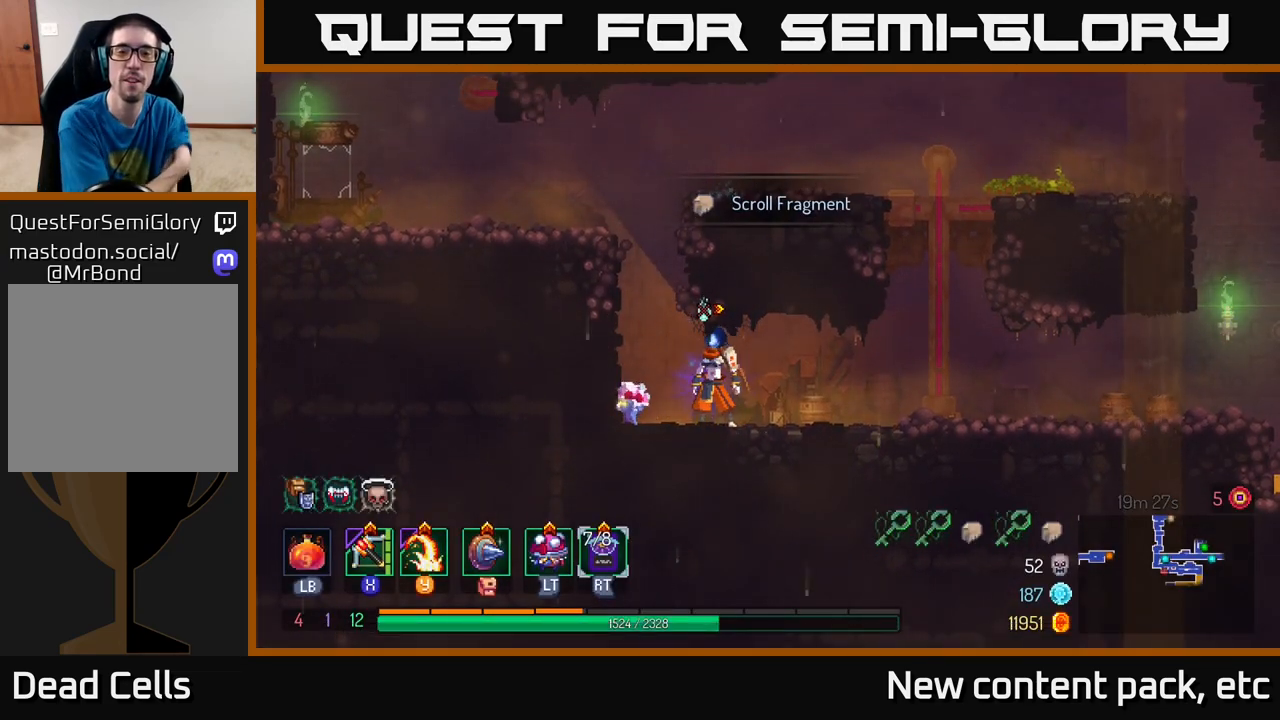
{"buttons": [], "left_stick": "center", "right_stick": "center", "events": []}
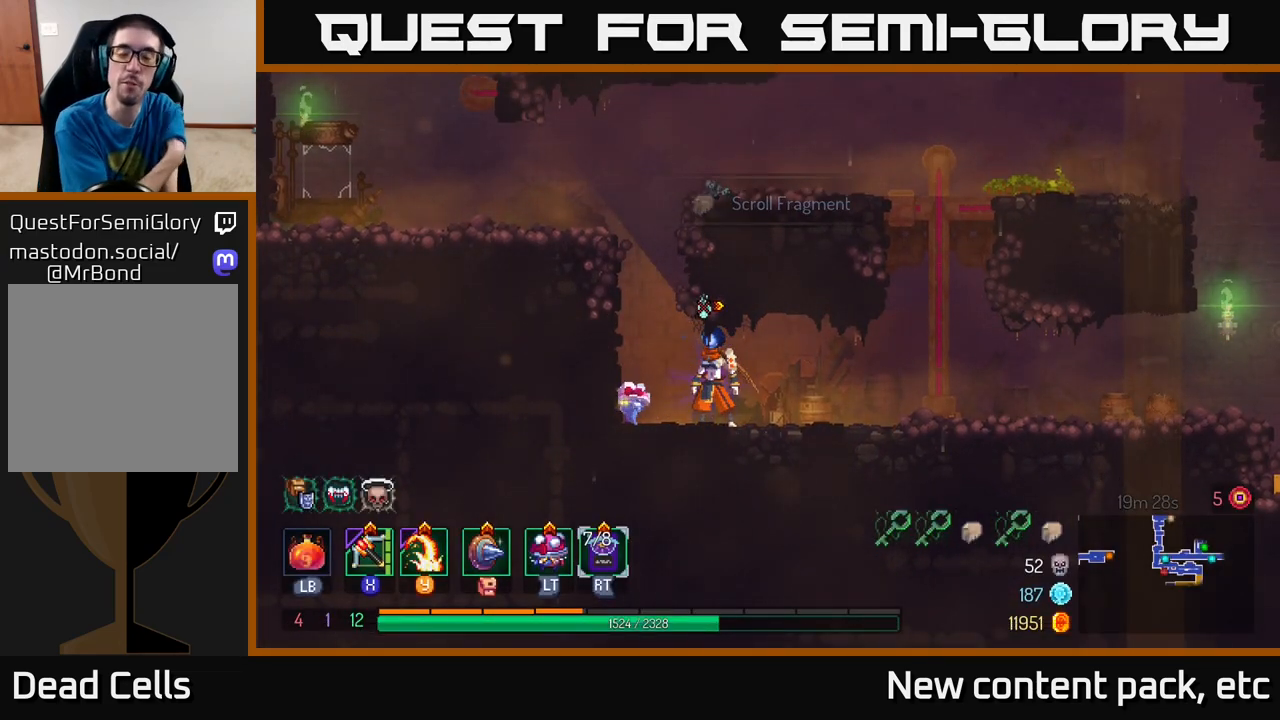
{"buttons": [], "left_stick": "center", "right_stick": "center", "events": []}
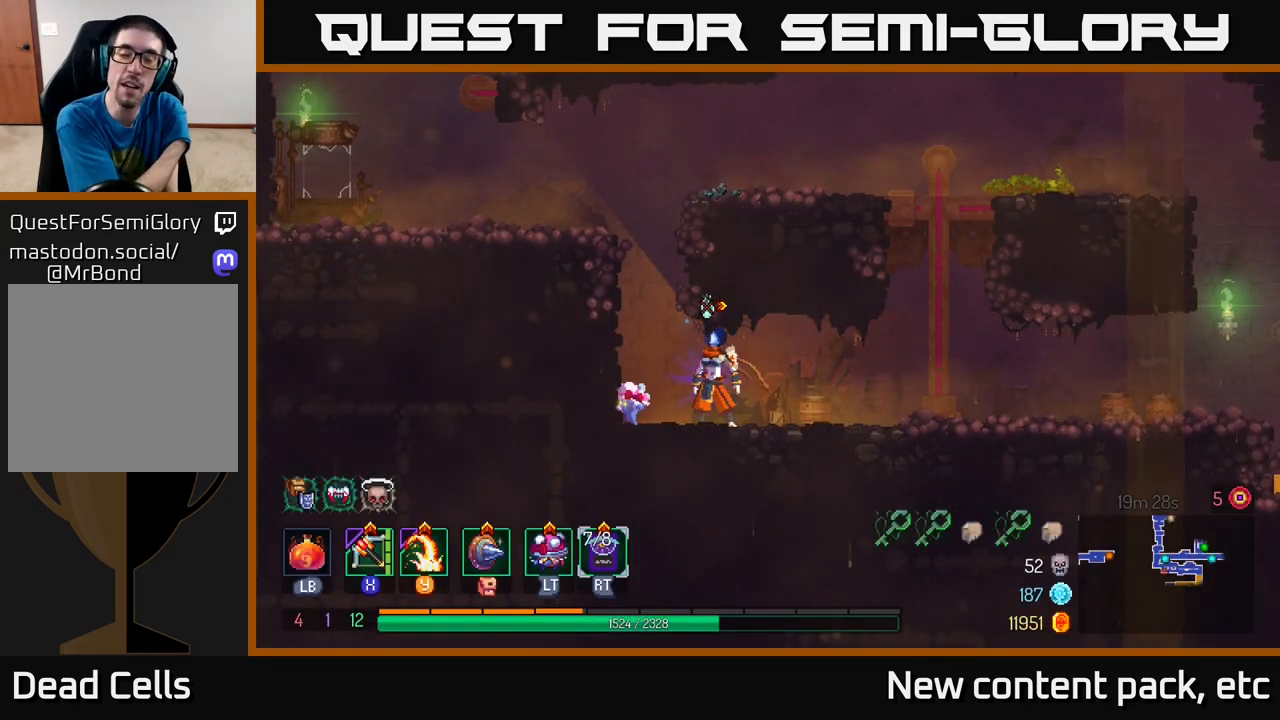
{"buttons": [], "left_stick": "center", "right_stick": "center", "events": []}